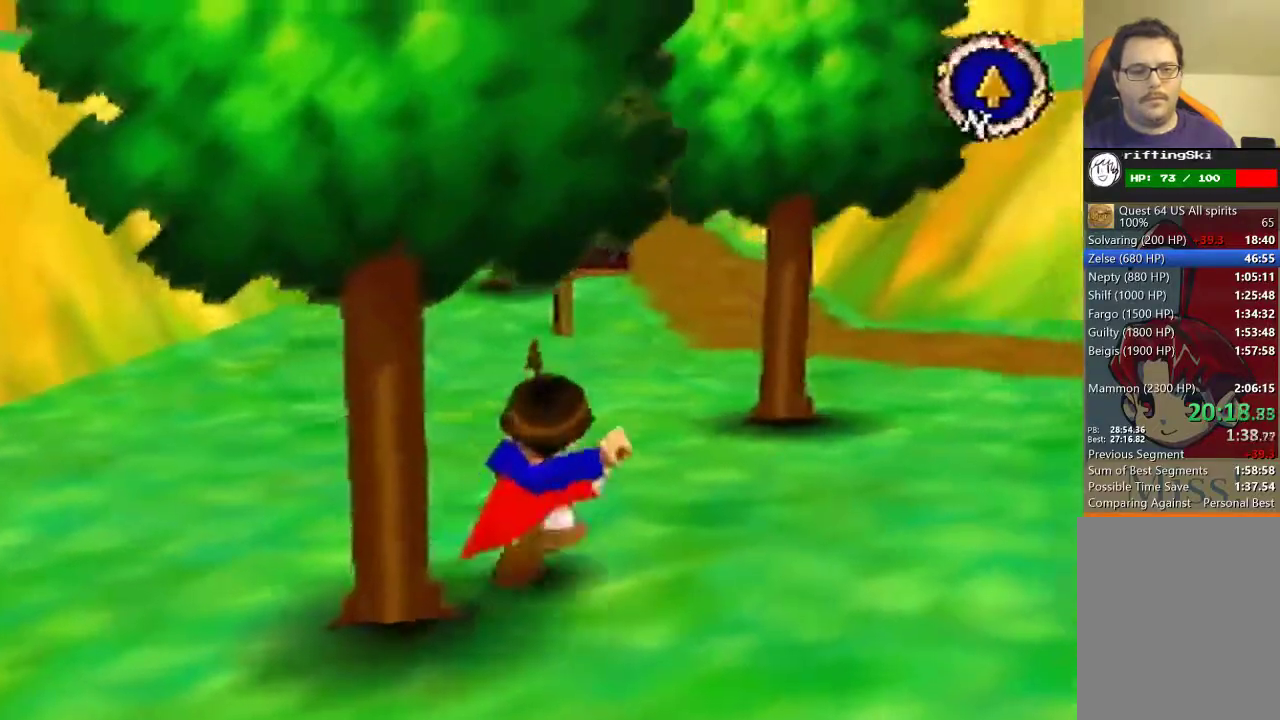
Gameplay with a controller (Nintendo layout); each line is a JSON object with the inputs held at the frame after it. "events" lists button and stick changes between this image and that frame as [ms after this image, input, new state], when the widget could be followed in between. Not read: L3 R3.
{"buttons": [], "left_stick": "up", "events": [[267, "B", "down"], [333, "B", "up"]]}
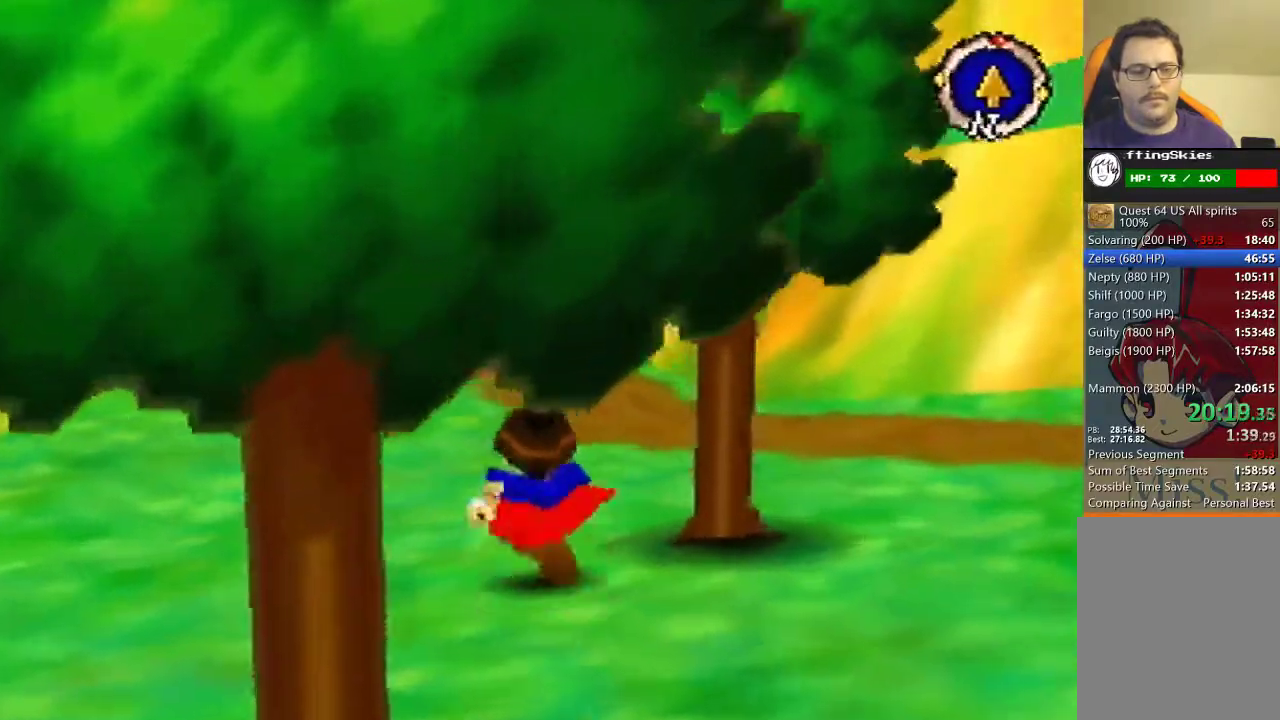
{"buttons": [], "left_stick": "up", "events": [[333, "B", "down"], [467, "B", "up"]]}
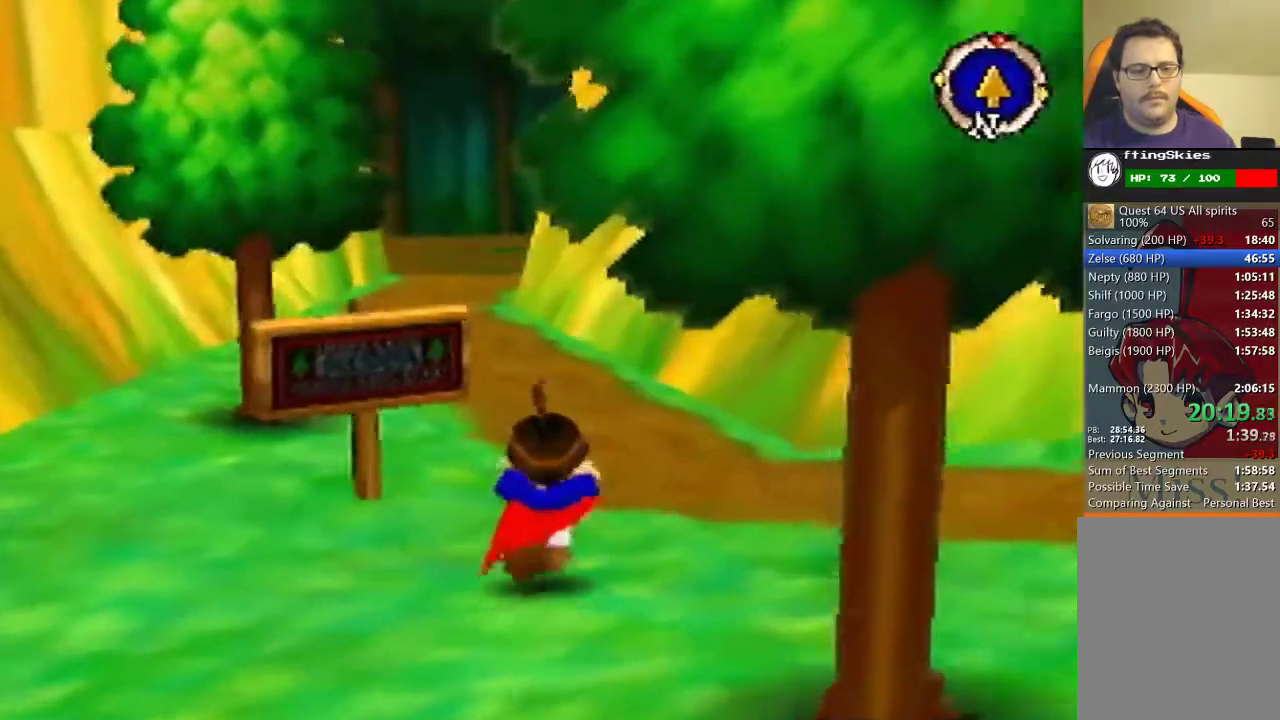
{"buttons": [], "left_stick": "up", "events": []}
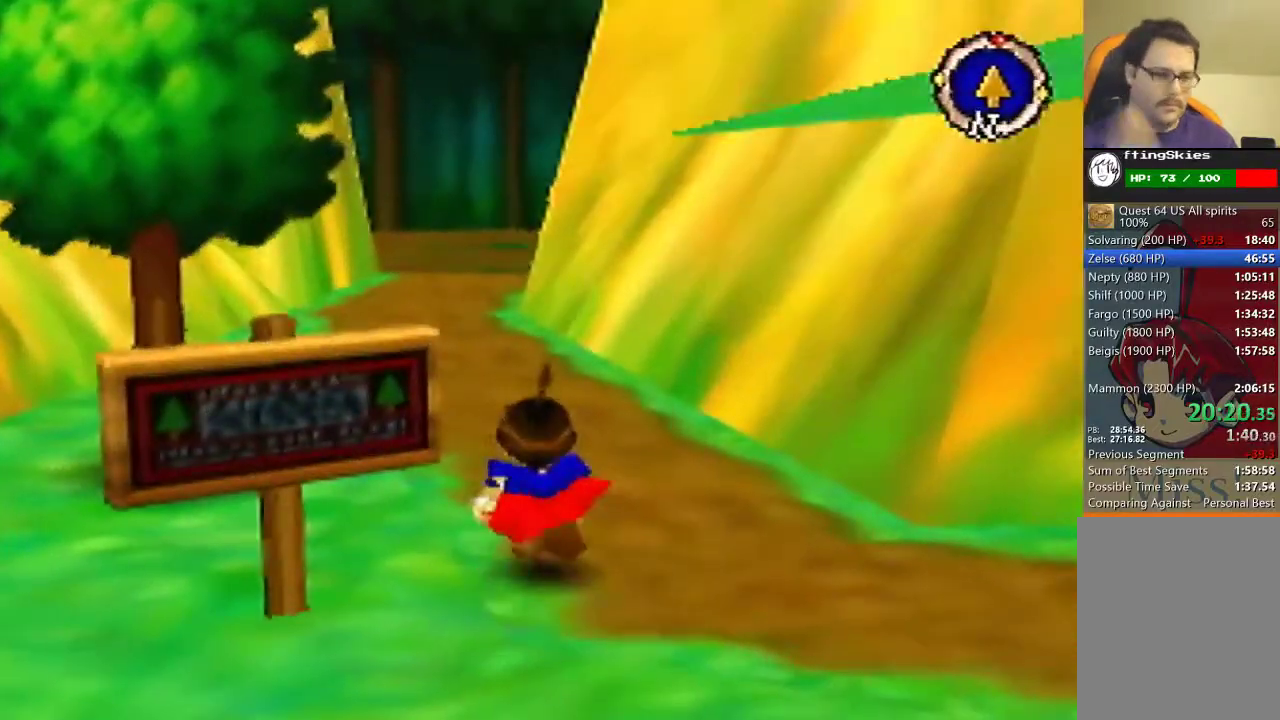
{"buttons": [], "left_stick": "up", "events": []}
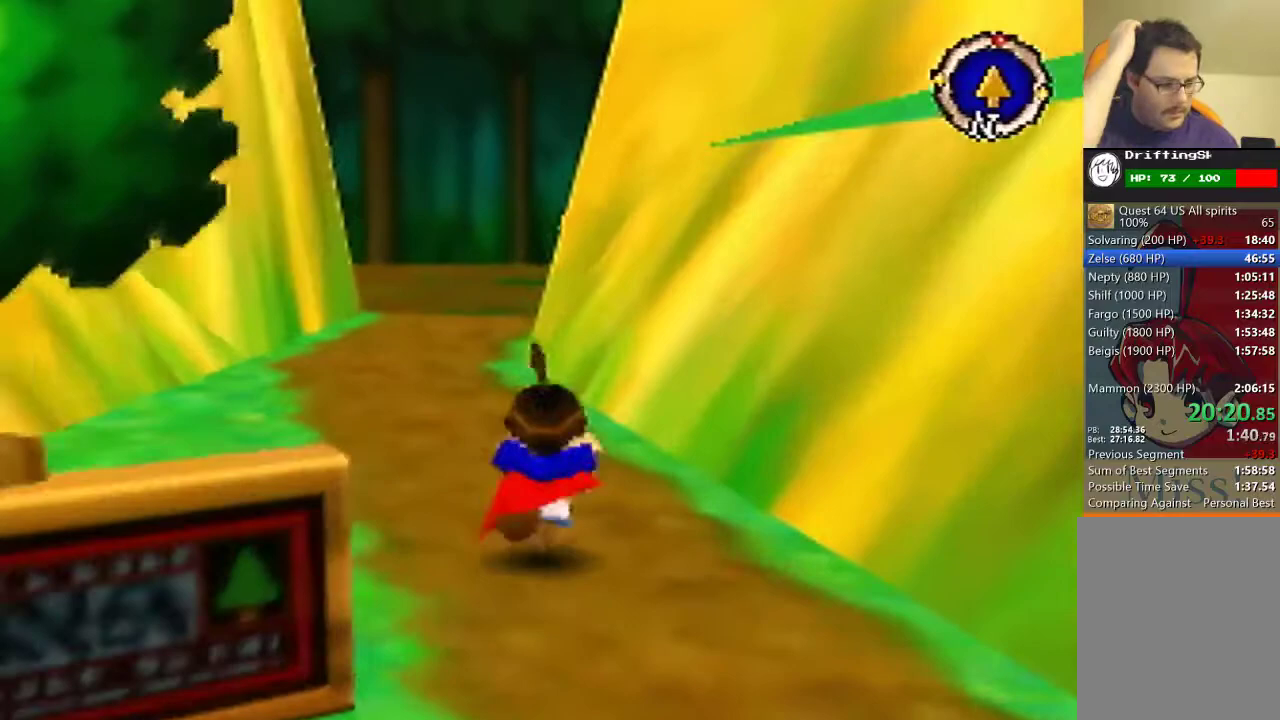
{"buttons": [], "left_stick": "up", "events": []}
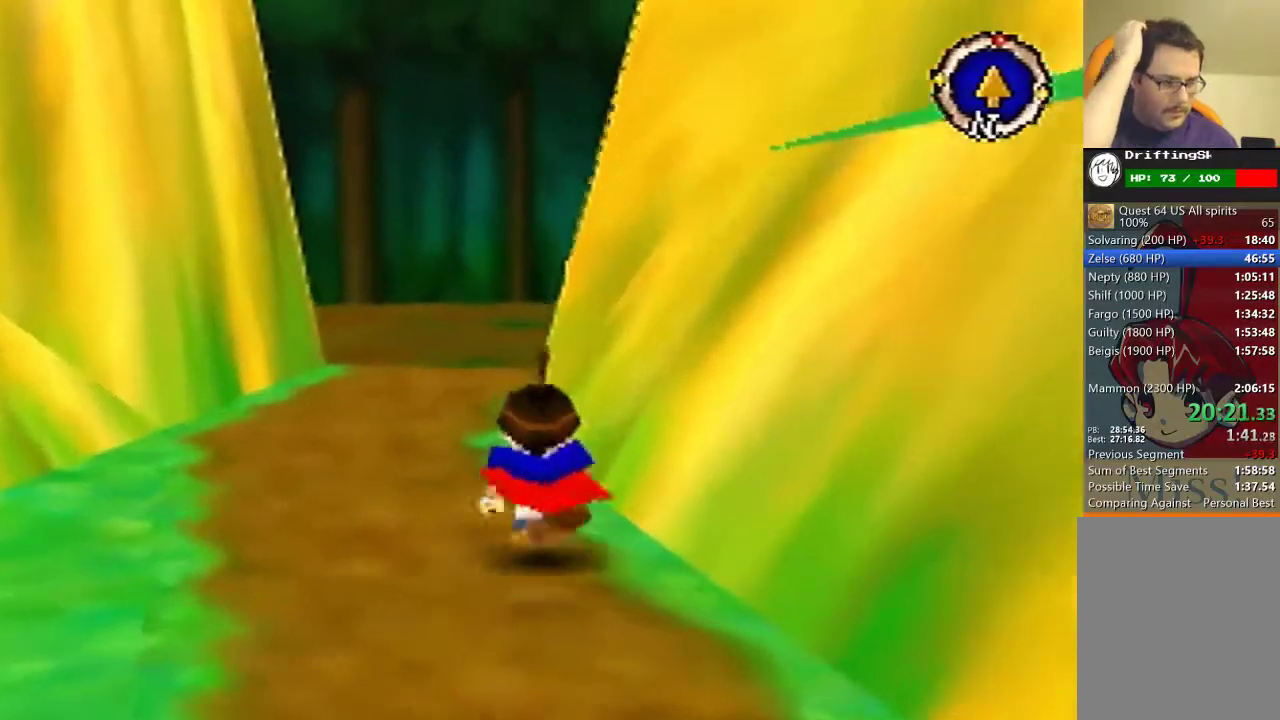
{"buttons": [], "left_stick": "up", "events": []}
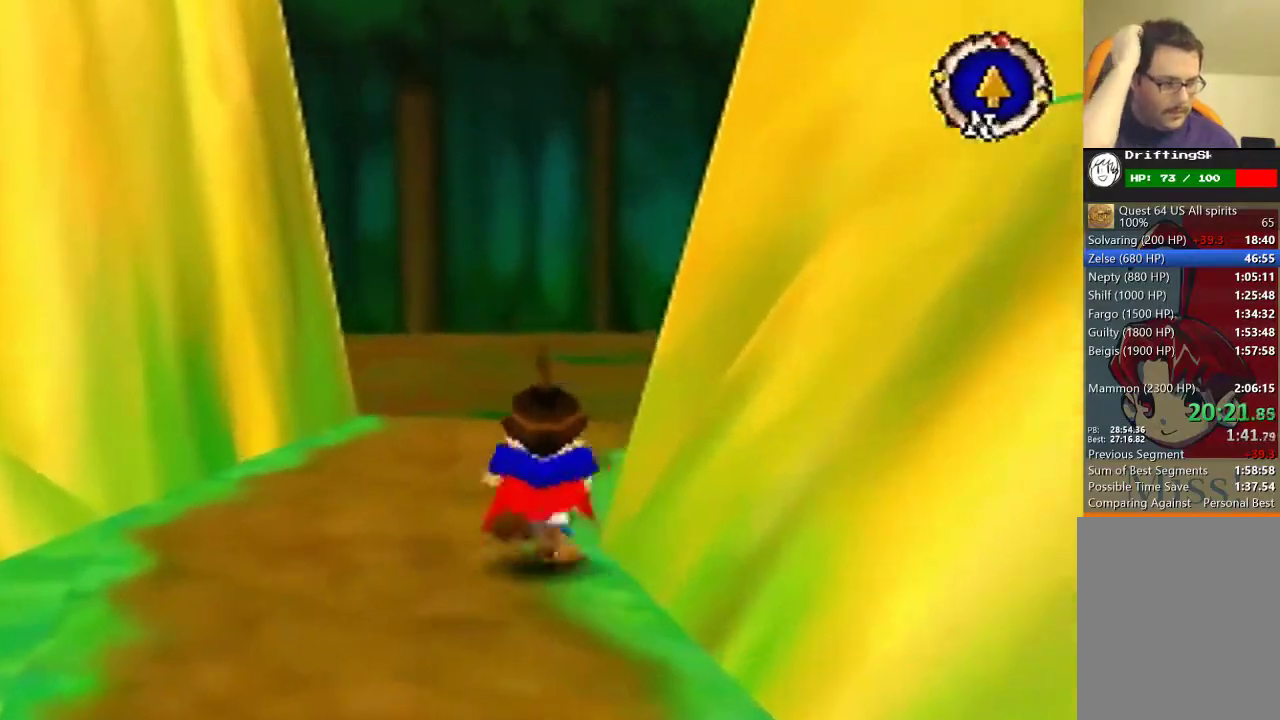
{"buttons": [], "left_stick": "up", "events": []}
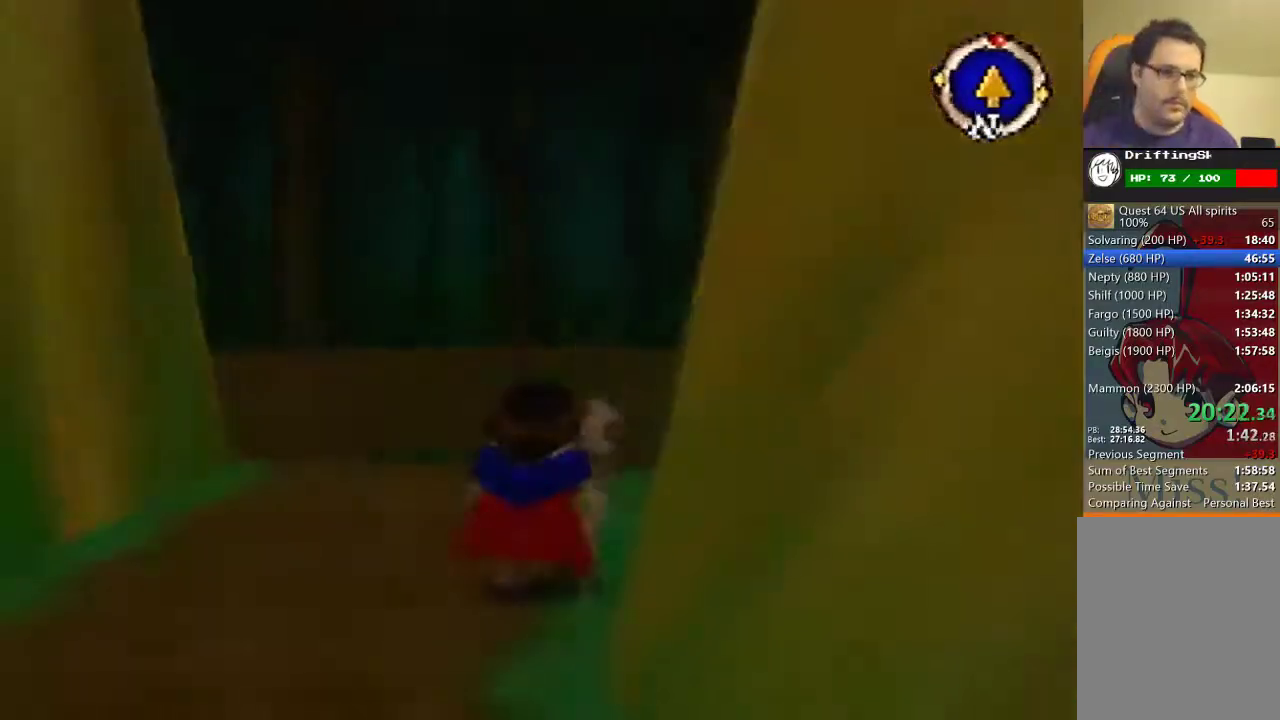
{"buttons": [], "left_stick": "center", "events": [[400, "left_stick", "center"]]}
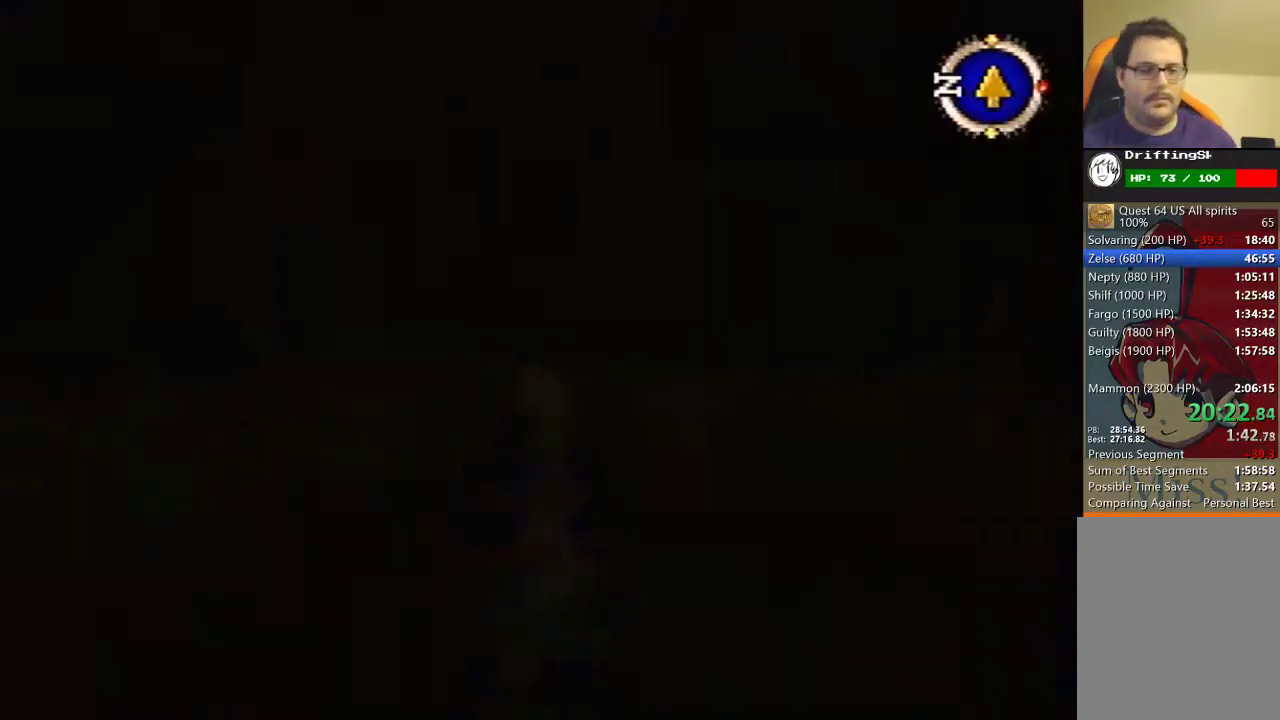
{"buttons": ["B"], "left_stick": "down-right", "events": [[333, "left_stick", "down-right"], [367, "B", "down"]]}
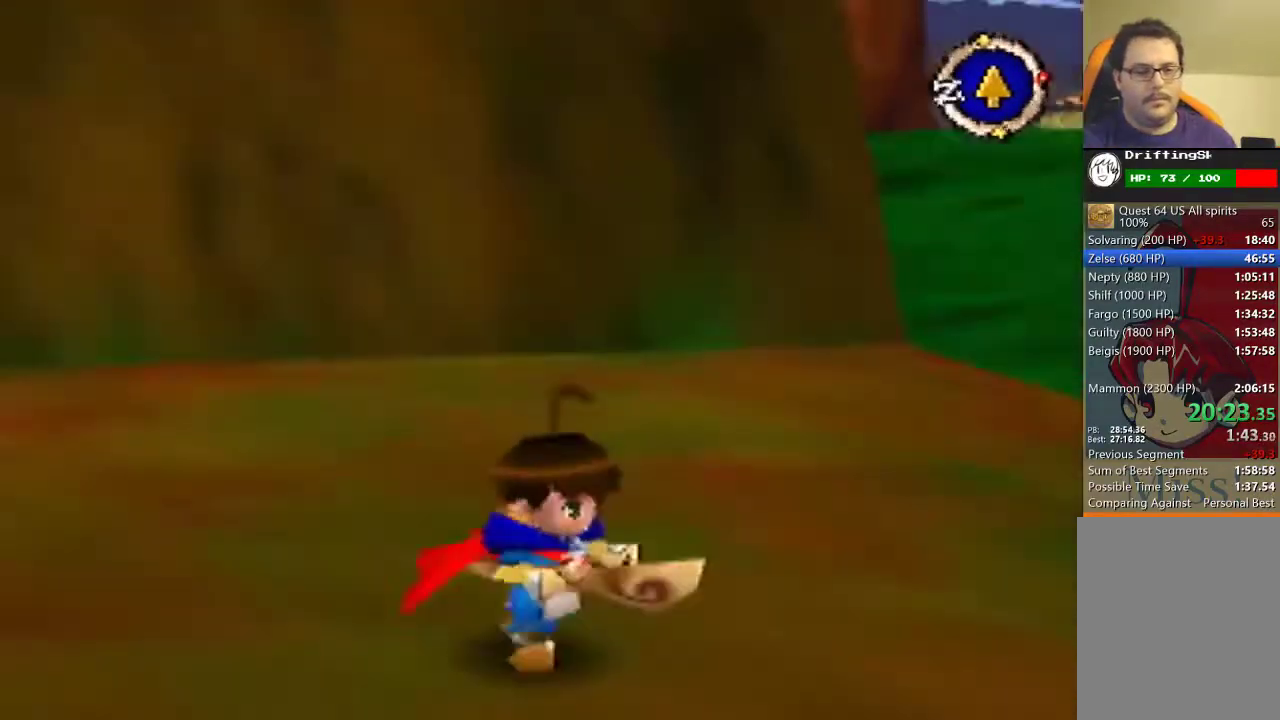
{"buttons": ["B"], "left_stick": "right", "events": [[267, "left_stick", "right"]]}
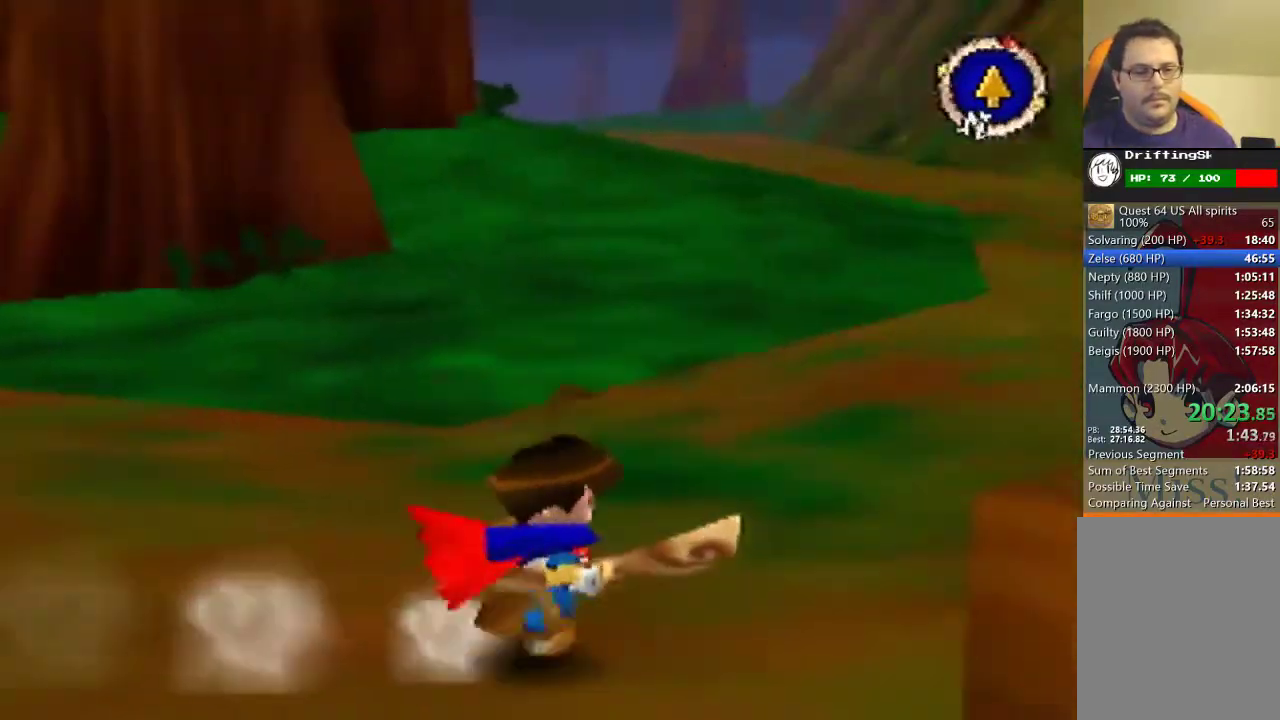
{"buttons": ["B"], "left_stick": "up-right", "events": [[67, "left_stick", "up-right"]]}
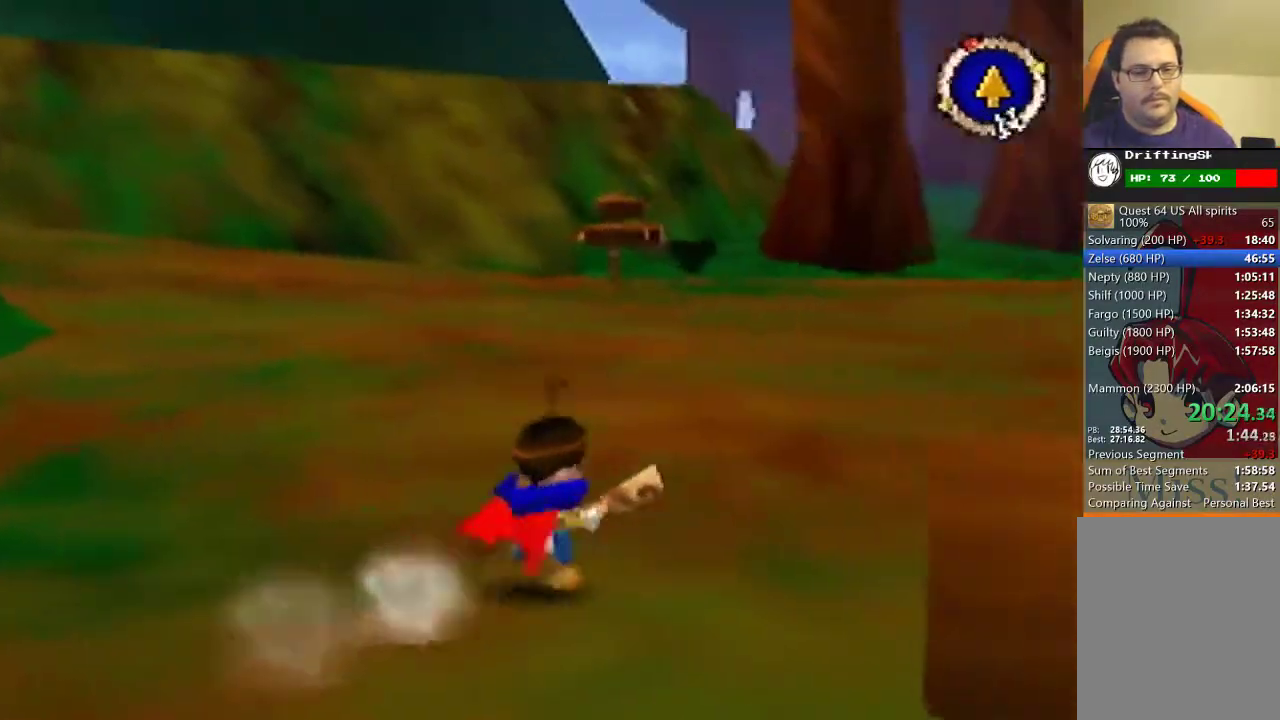
{"buttons": [], "left_stick": "up", "events": [[367, "B", "up"], [367, "left_stick", "up"]]}
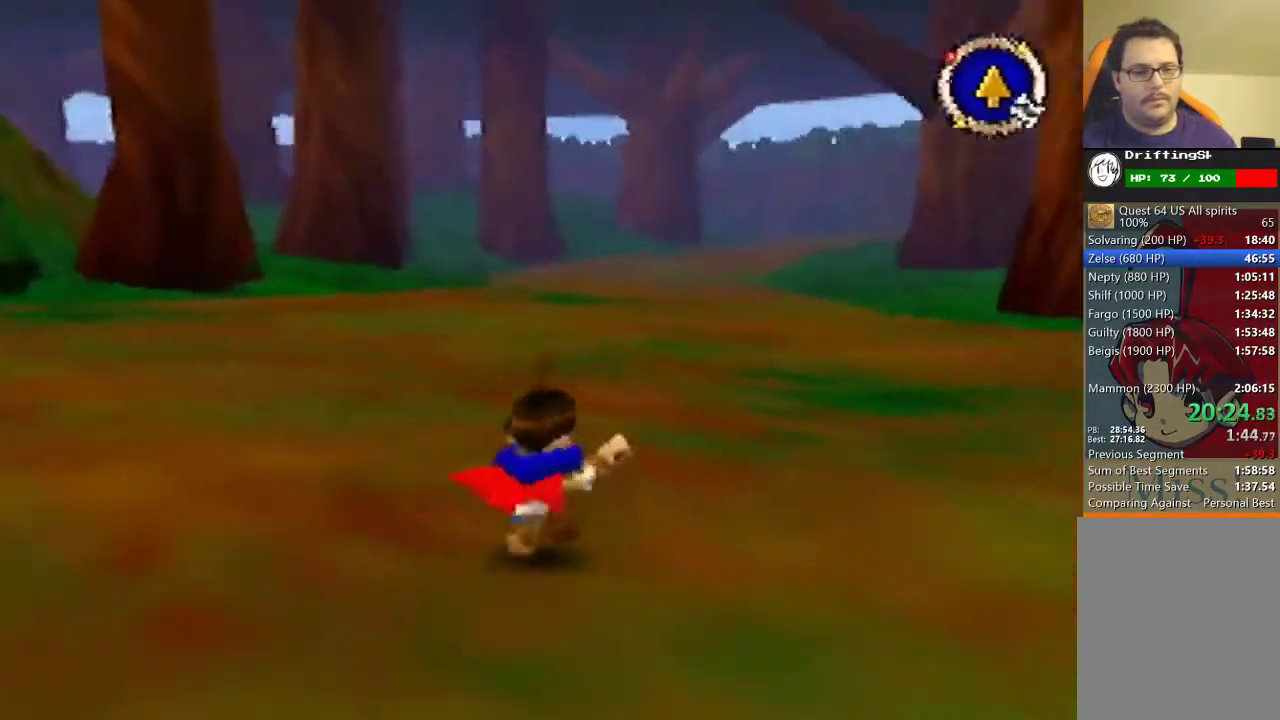
{"buttons": [], "left_stick": "up", "events": []}
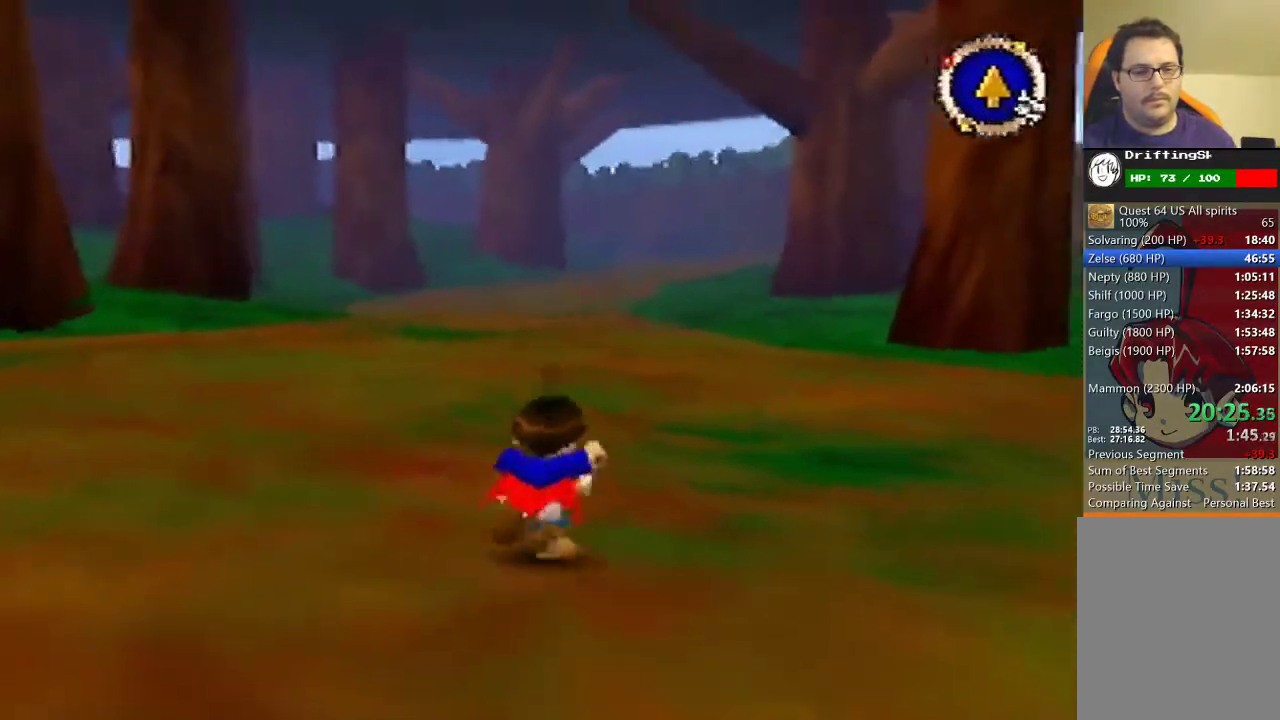
{"buttons": [], "left_stick": "up", "events": [[33, "B", "down"], [233, "B", "up"]]}
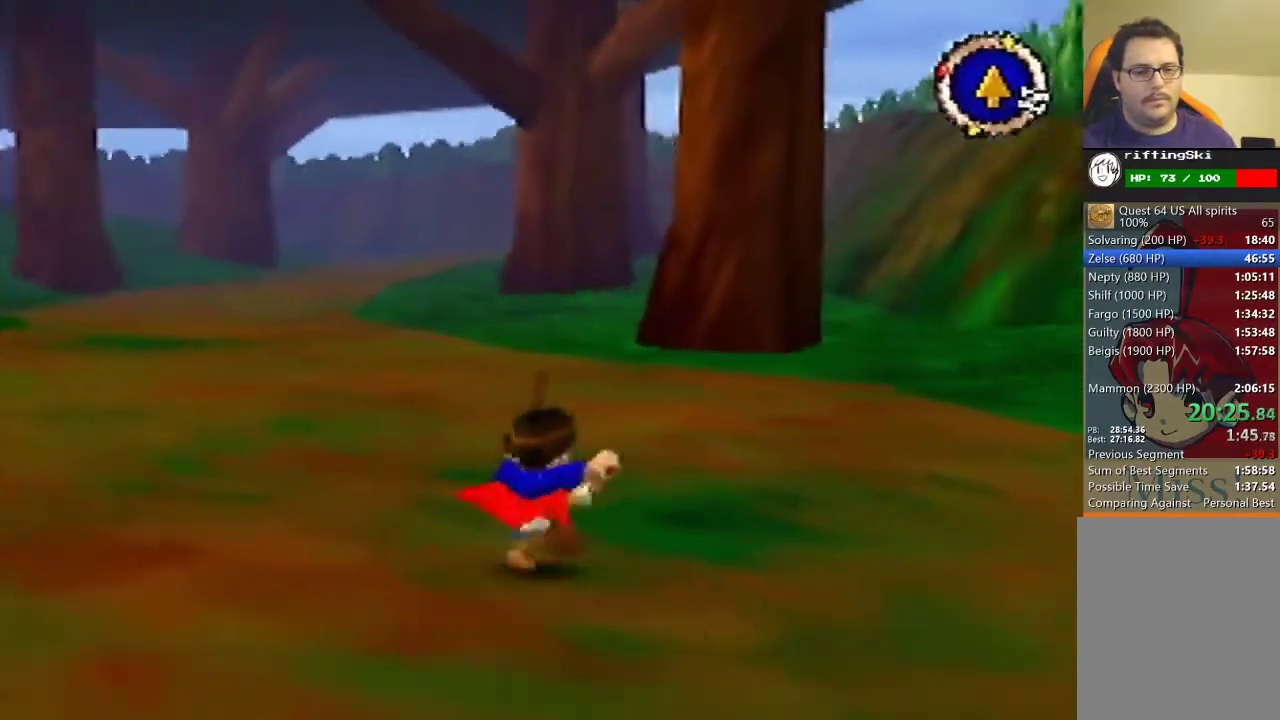
{"buttons": ["B"], "left_stick": "up", "events": [[133, "B", "down"]]}
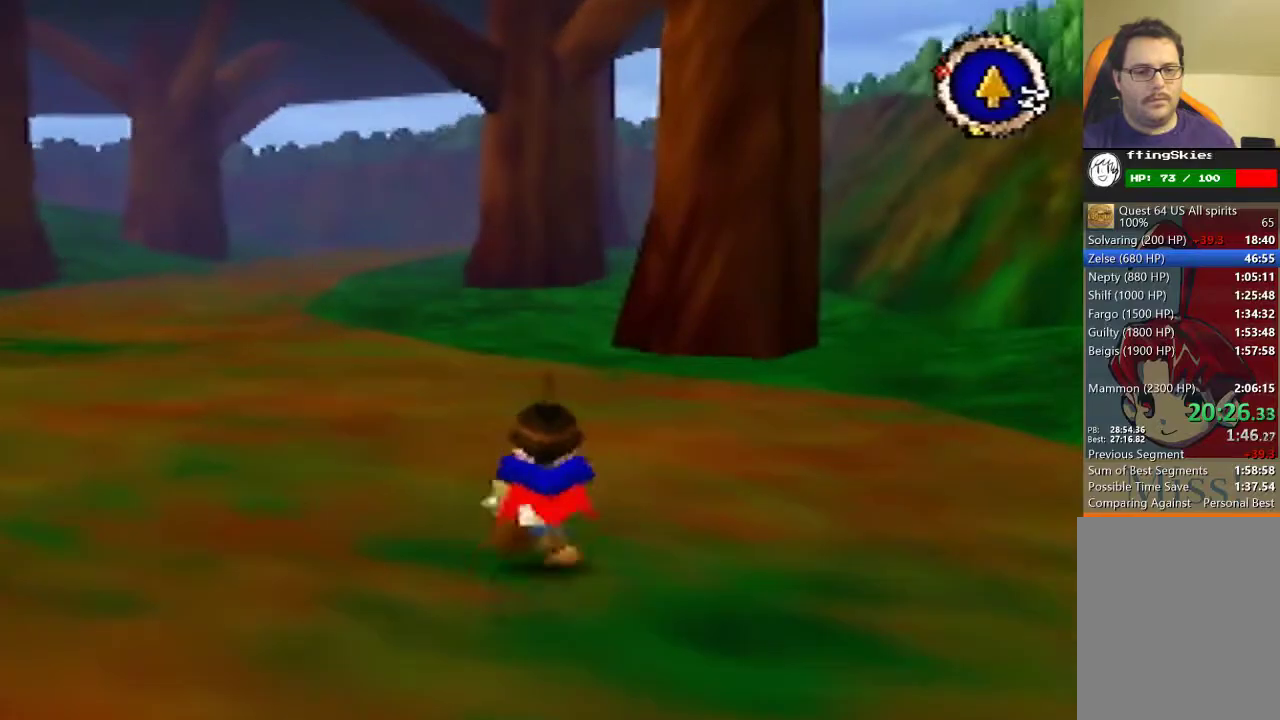
{"buttons": ["B"], "left_stick": "up-left", "events": [[200, "left_stick", "up-left"]]}
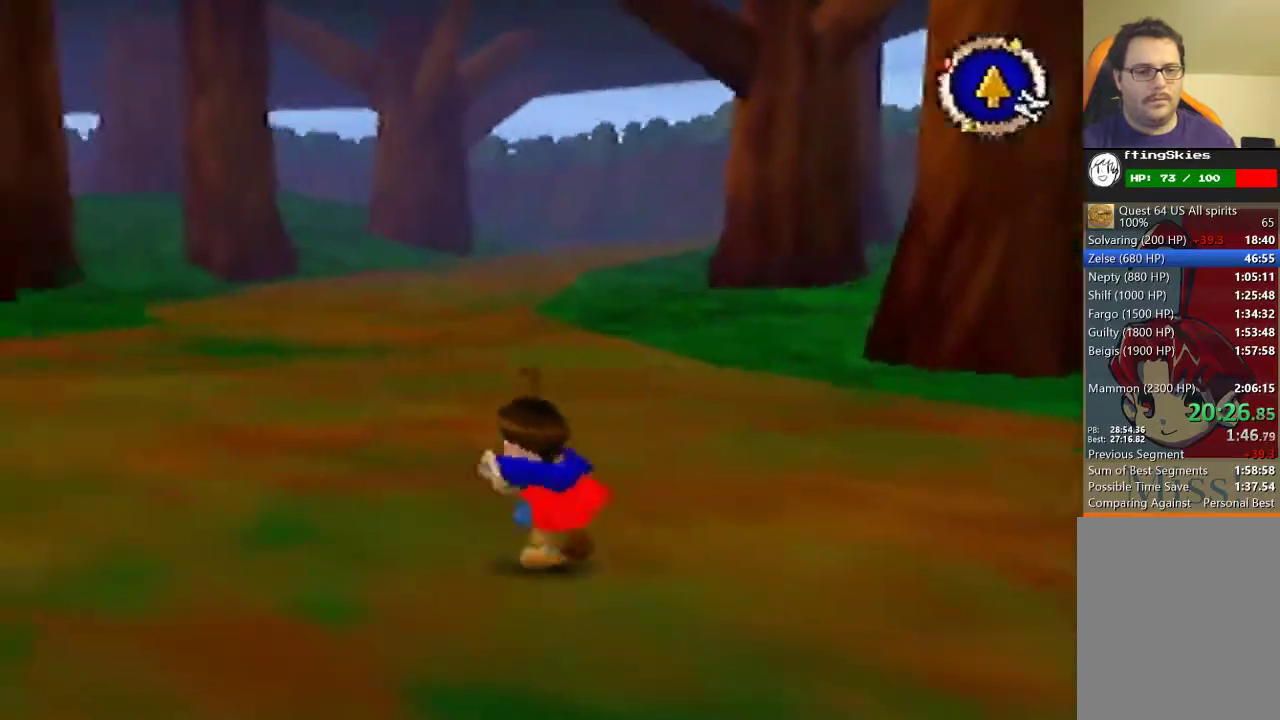
{"buttons": ["B"], "left_stick": "left", "events": [[433, "left_stick", "left"]]}
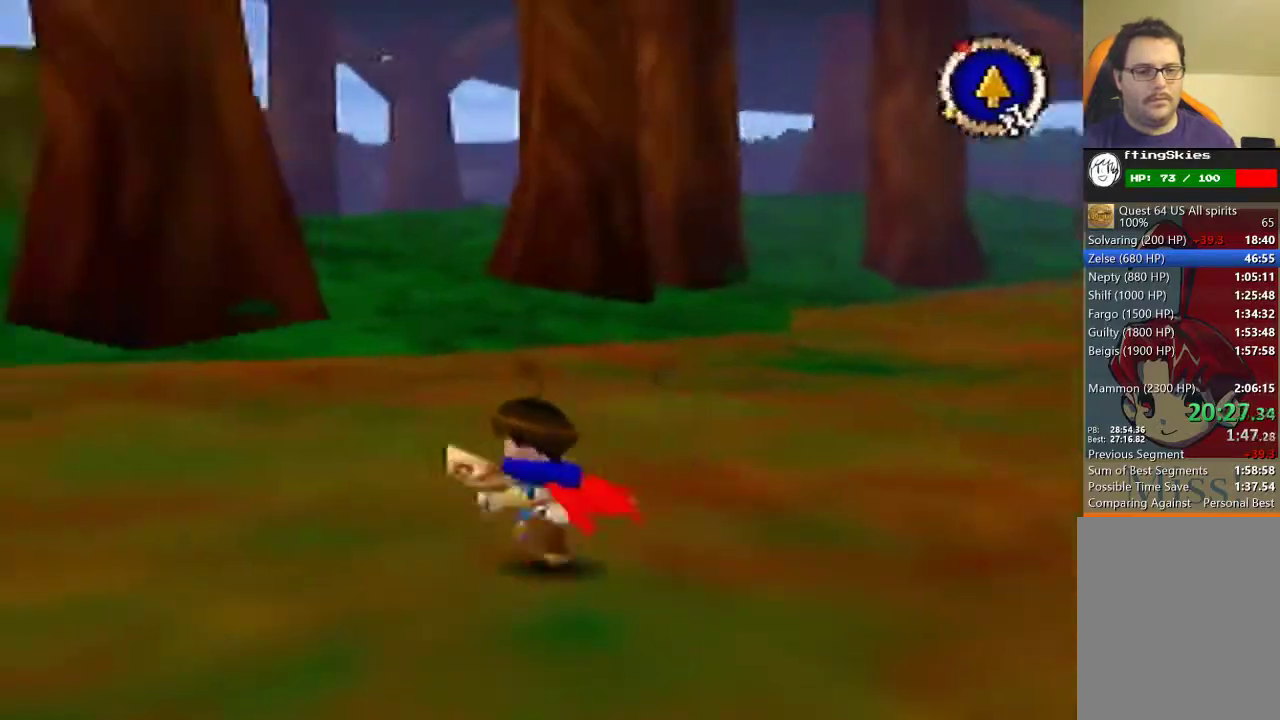
{"buttons": ["B"], "left_stick": "down-left"}
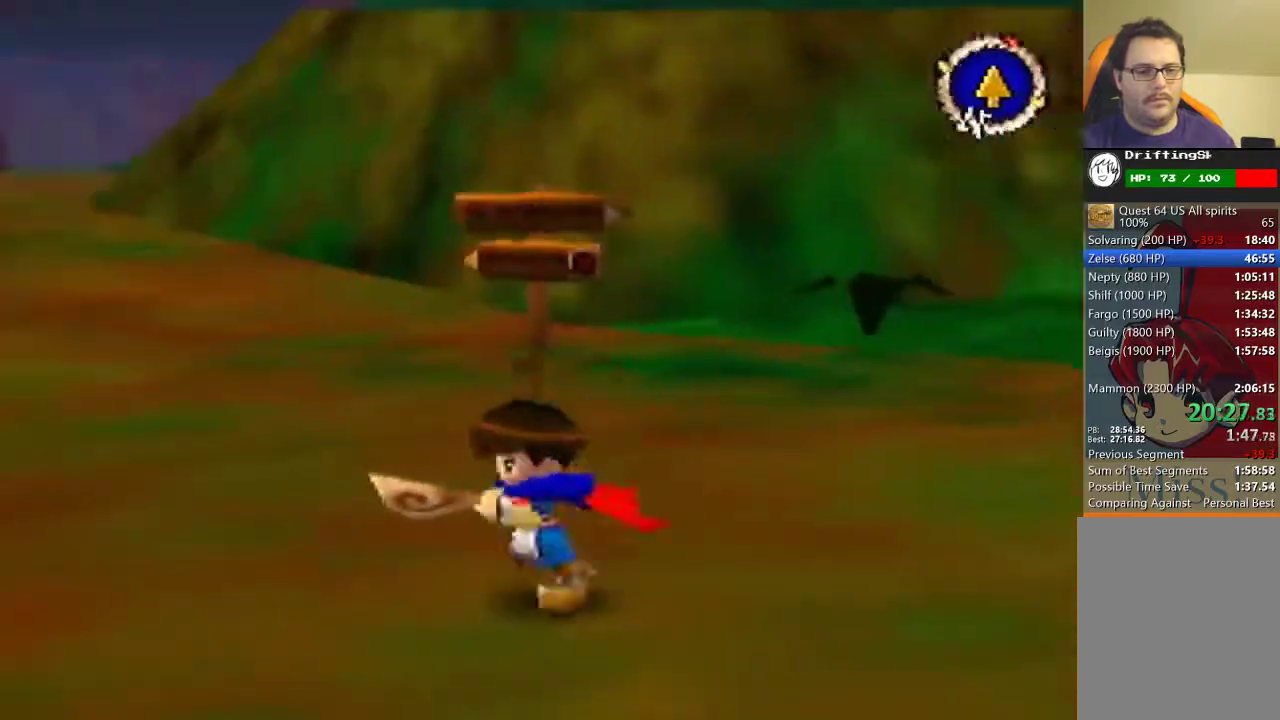
{"buttons": ["B"], "left_stick": "left"}
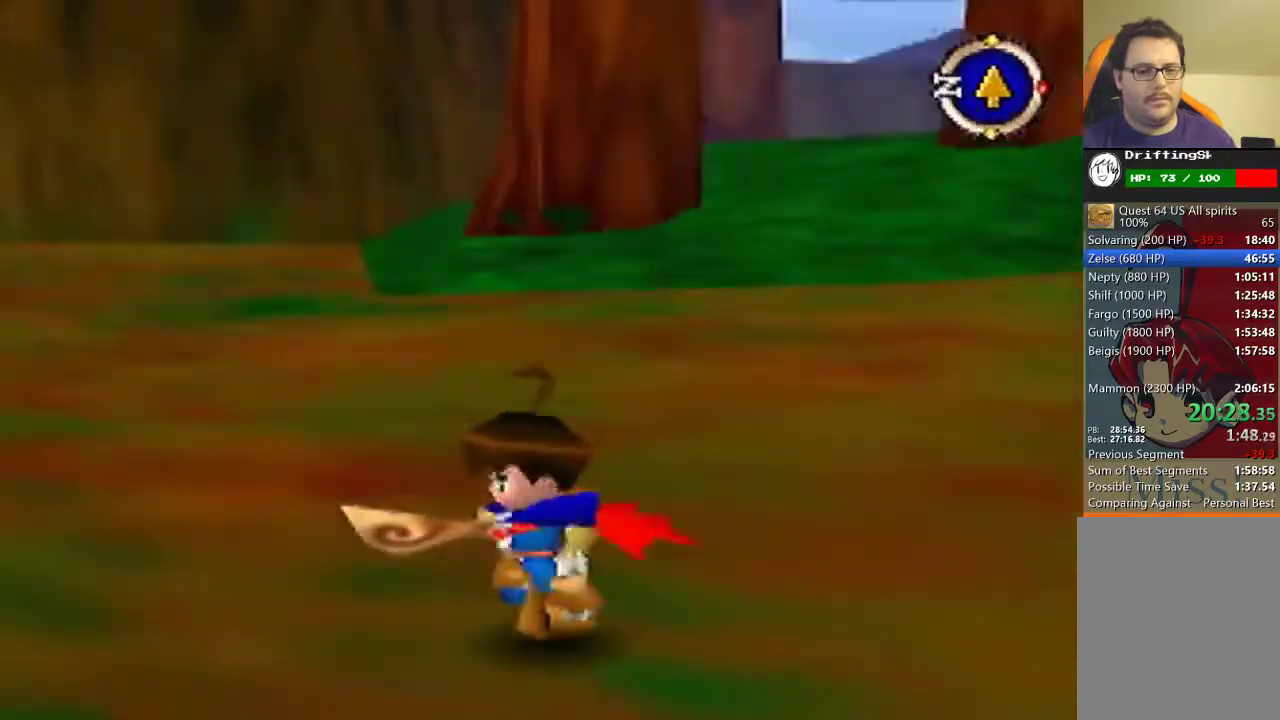
{"buttons": ["B"], "left_stick": "left", "events": []}
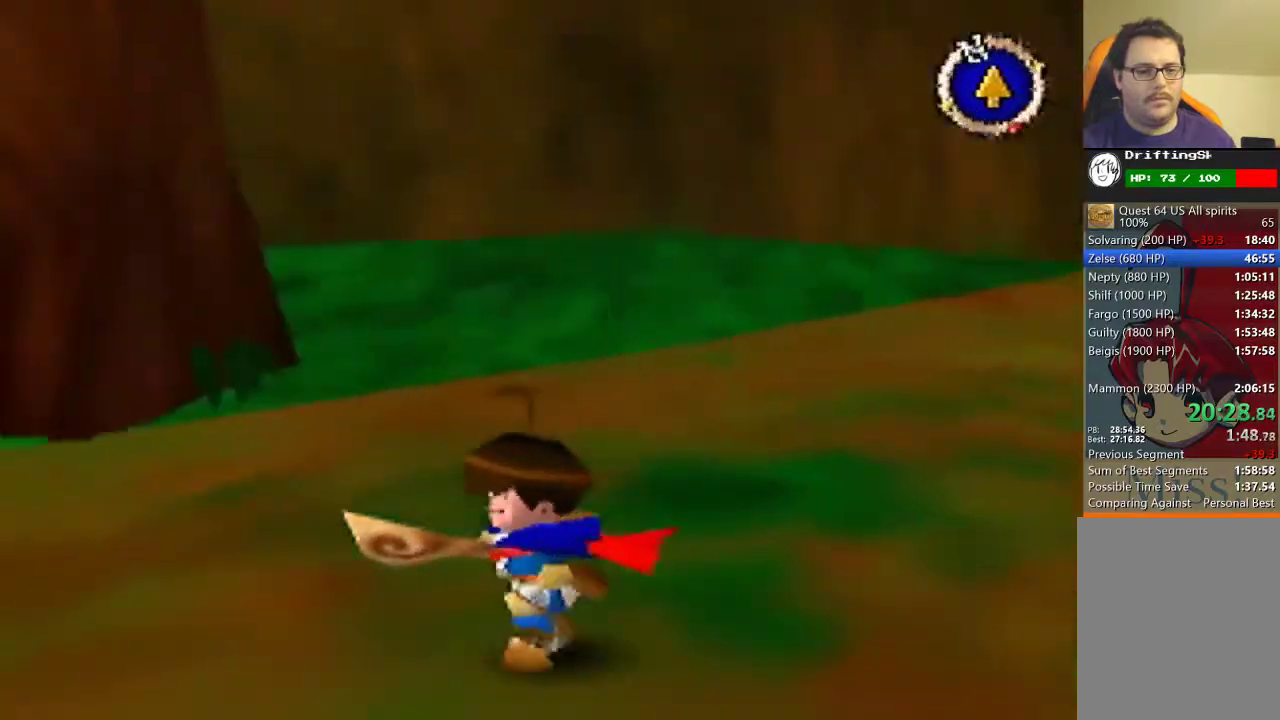
{"buttons": ["B"], "left_stick": "left", "events": []}